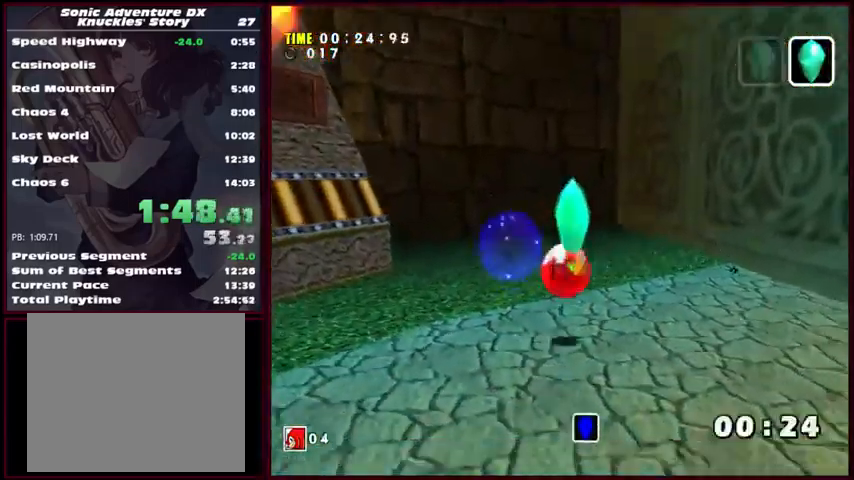
Gameplay with a controller (Xbox layout); each line is a JSON object with the inputs held at the frame after it (dt_ms = milliseconds from this image to that frame). "events" lists button and stick changes between this image and that frame as [ms after this image, input, new state], when the widget could be followed in between. Not read: A L1 L2 L3 R1 R2 R3 right_stick.
{"dt_ms": 467, "buttons": [], "left_stick": "right", "events": []}
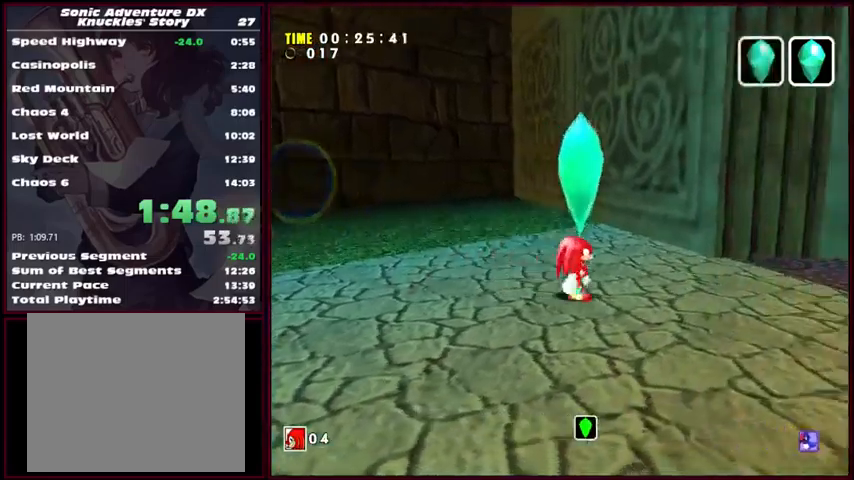
{"dt_ms": 500, "buttons": [], "left_stick": "up-right", "events": [[400, "left_stick", "up-right"]]}
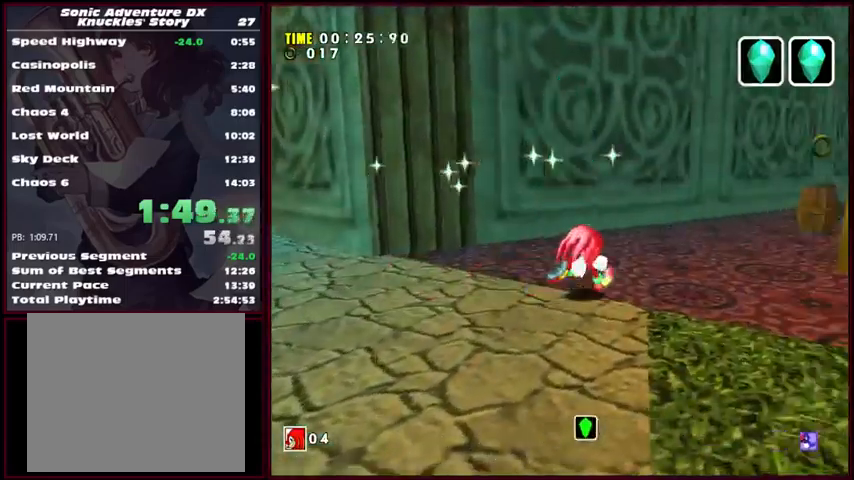
{"dt_ms": 500, "buttons": [], "left_stick": "up", "events": [[334, "left_stick", "up"]]}
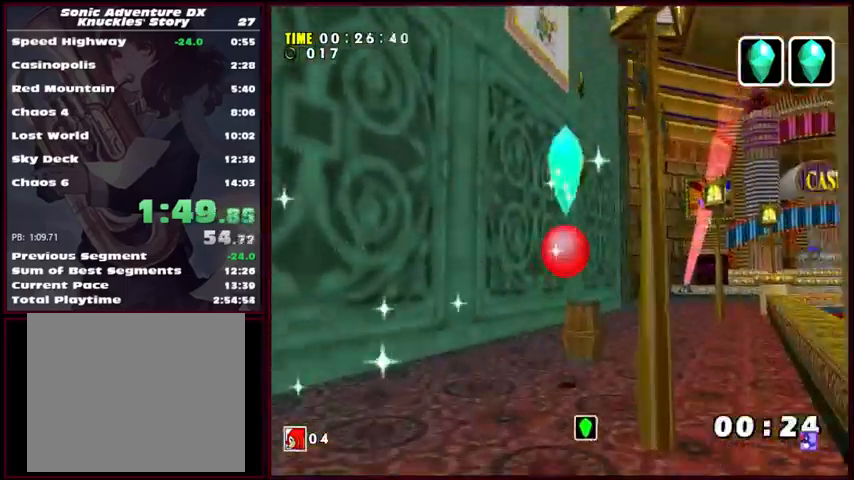
{"dt_ms": 1000, "buttons": [], "left_stick": "down-left"}
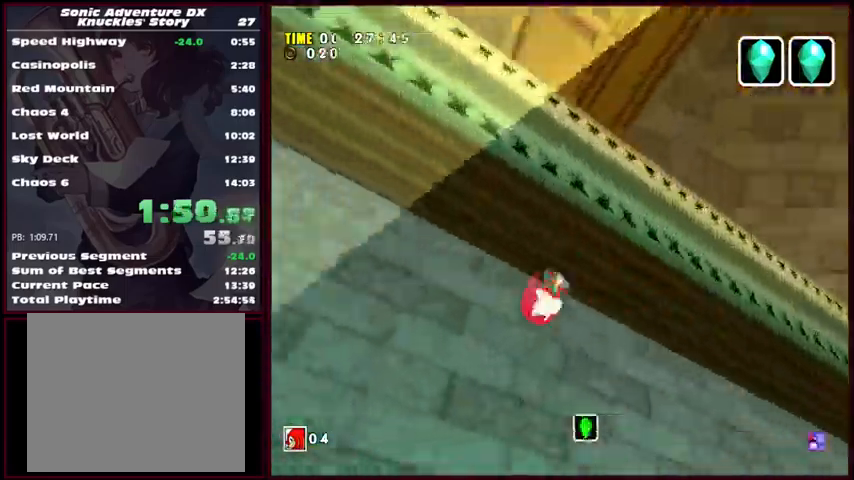
{"dt_ms": 500, "buttons": [], "left_stick": "up-left", "events": [[134, "left_stick", "up-left"]]}
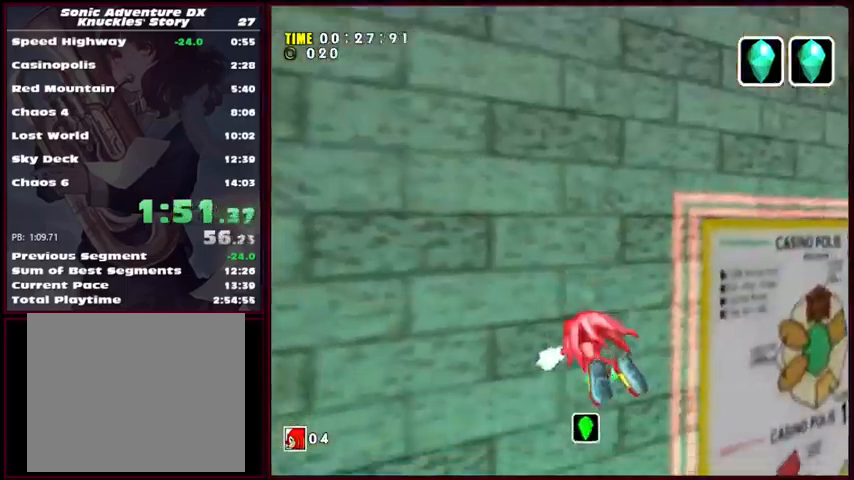
{"dt_ms": 500, "buttons": [], "left_stick": "up-left", "events": []}
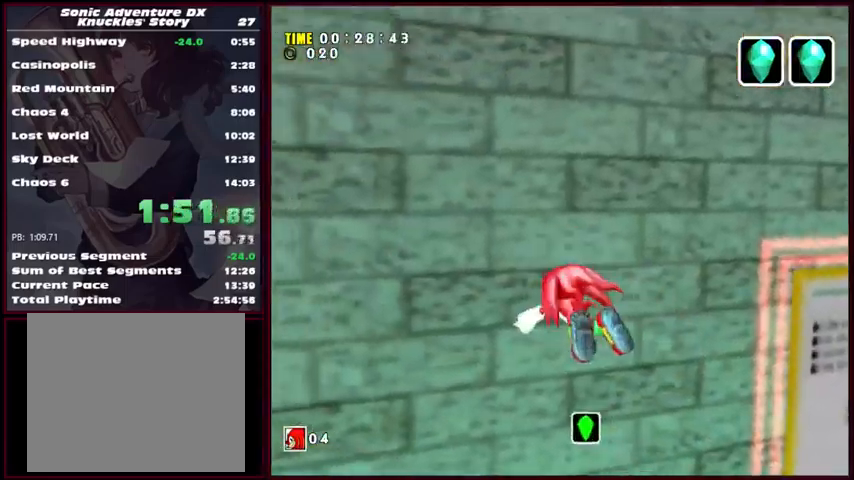
{"dt_ms": 500, "buttons": [], "left_stick": "up-left", "events": []}
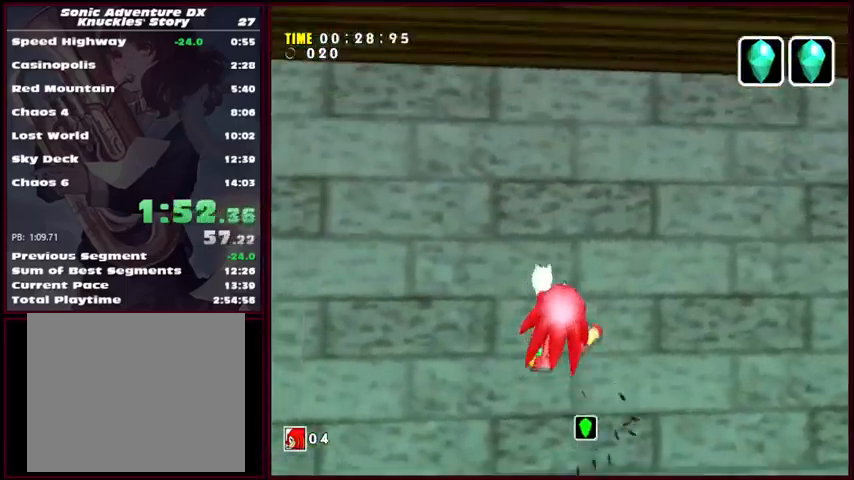
{"dt_ms": 500, "buttons": [], "left_stick": "up", "events": [[34, "left_stick", "up"]]}
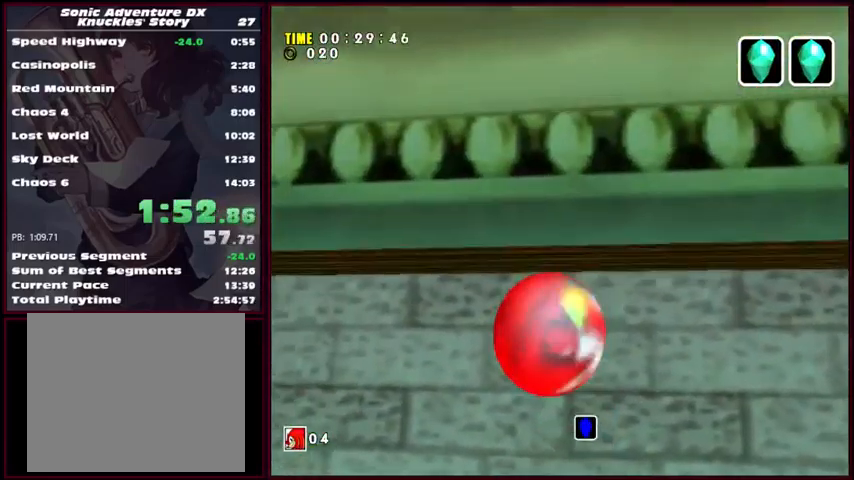
{"dt_ms": 500, "buttons": [], "left_stick": "up-right", "events": [[367, "left_stick", "up-right"]]}
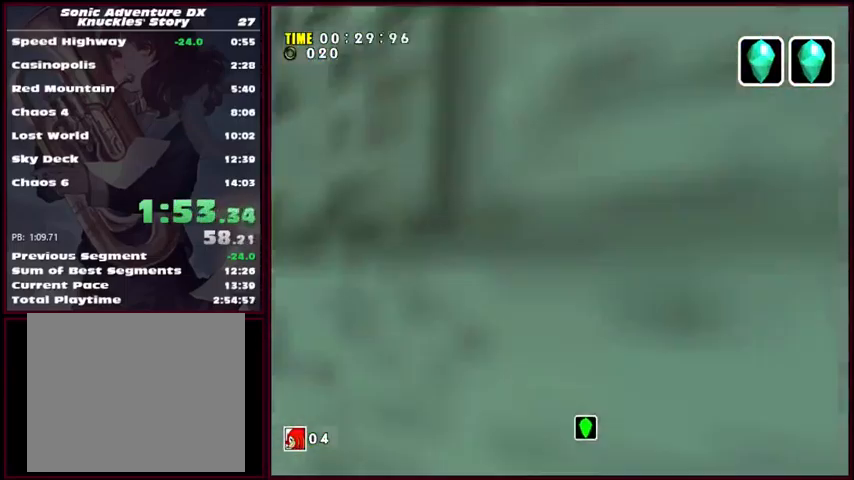
{"dt_ms": 500, "buttons": [], "left_stick": "up-right", "events": [[34, "left_stick", "right"], [467, "left_stick", "up-right"]]}
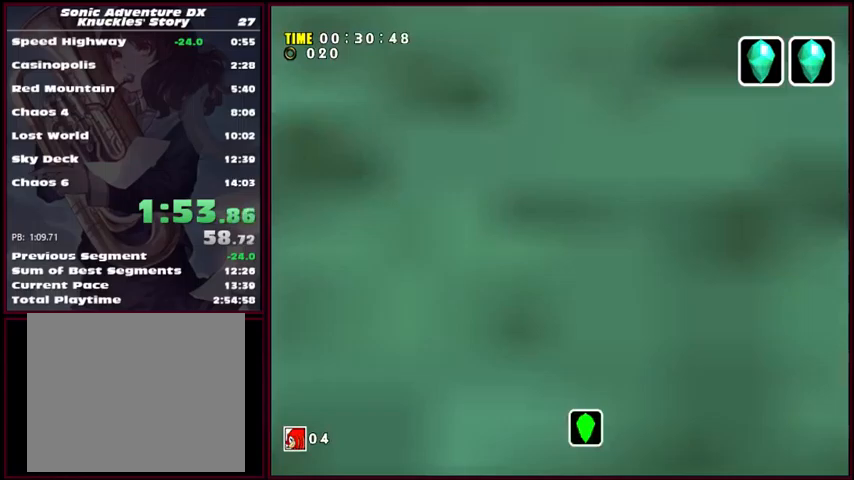
{"dt_ms": 500, "buttons": [], "left_stick": "up", "events": [[100, "left_stick", "up"], [367, "left_stick", "up-left"], [500, "left_stick", "up"]]}
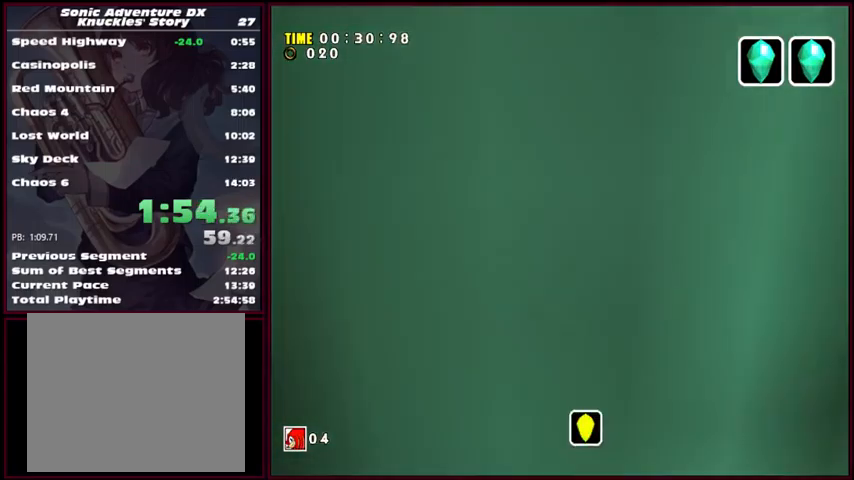
{"dt_ms": 500, "buttons": [], "left_stick": "up-right", "events": [[333, "left_stick", "up-right"]]}
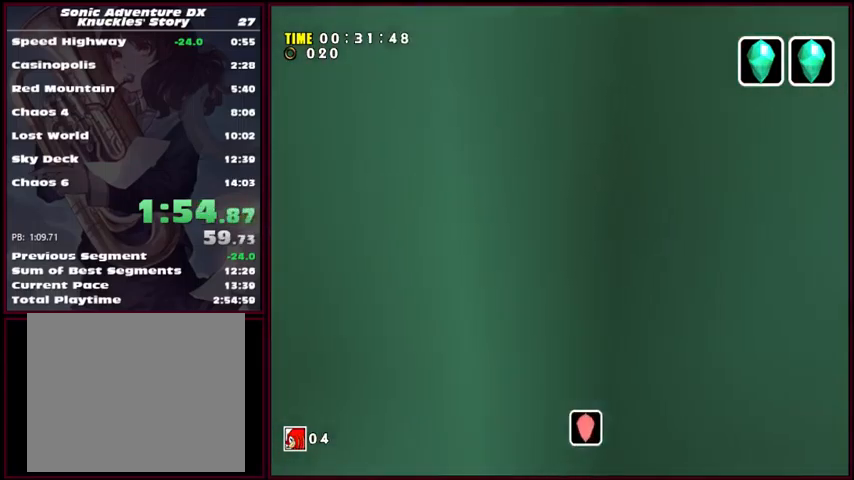
{"dt_ms": 500, "buttons": [], "left_stick": "up-left", "events": [[100, "left_stick", "up"], [200, "left_stick", "up-left"]]}
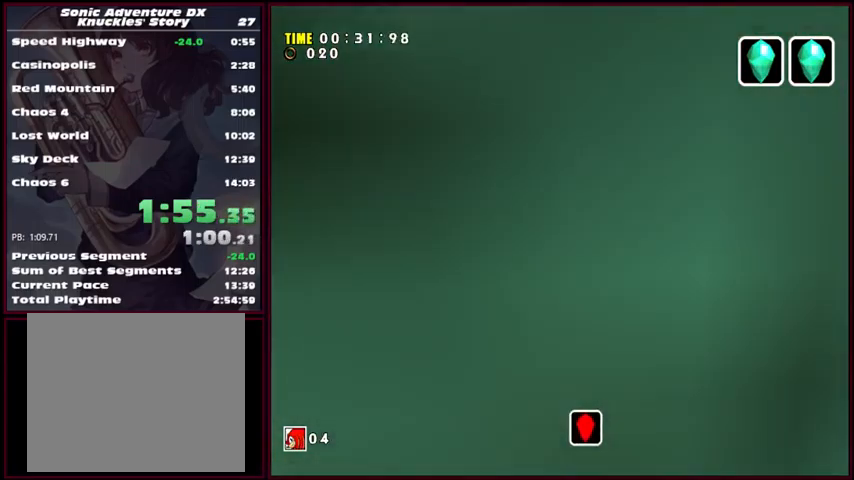
{"dt_ms": 500, "buttons": [], "left_stick": "up", "events": [[33, "left_stick", "up"], [233, "left_stick", "up-left"], [400, "left_stick", "up"]]}
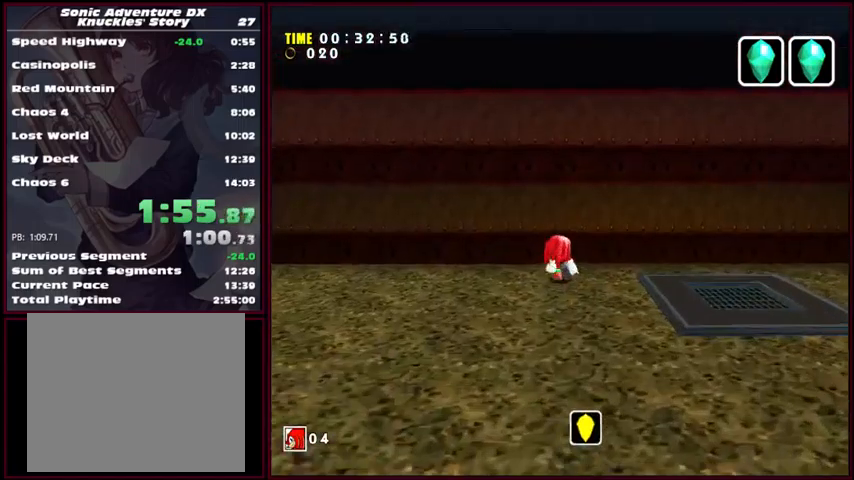
{"dt_ms": 500, "buttons": [], "left_stick": "down", "events": [[33, "left_stick", "right"], [233, "left_stick", "down"]]}
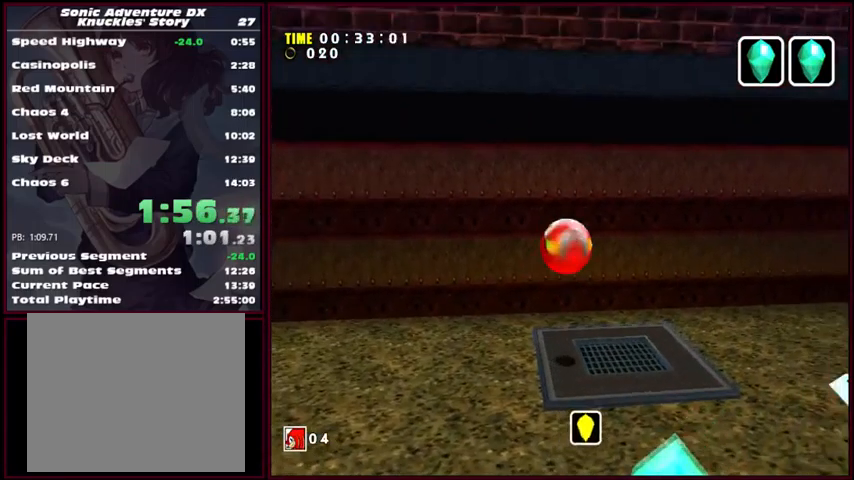
{"dt_ms": 500, "buttons": [], "left_stick": "down", "events": []}
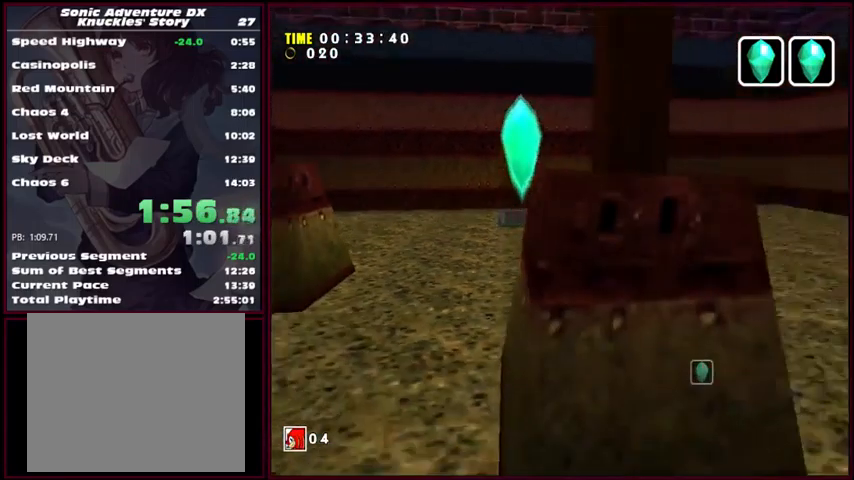
{"dt_ms": 500, "buttons": [], "left_stick": "center", "events": [[100, "left_stick", "center"]]}
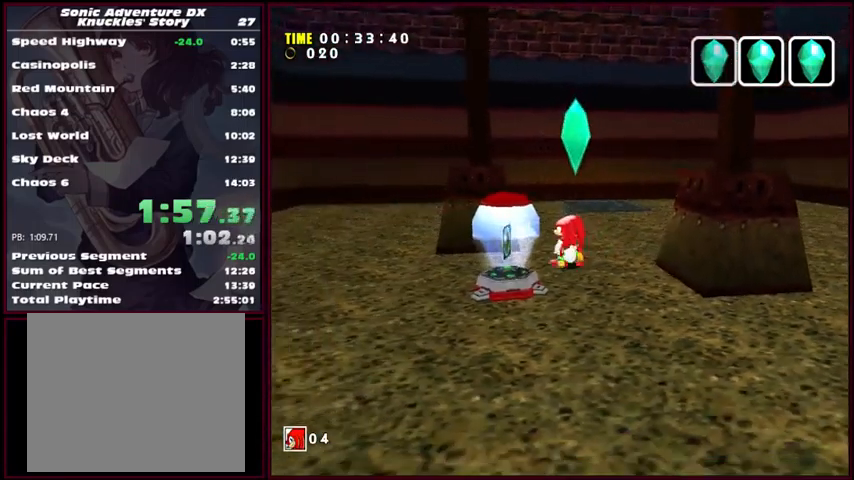
{"dt_ms": 500, "buttons": [], "left_stick": "center", "events": [[400, "START", "down"], [500, "START", "up"]]}
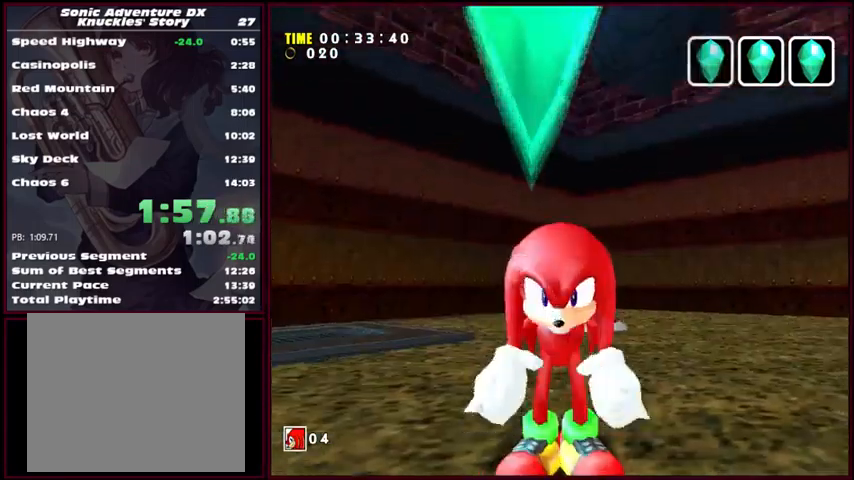
{"dt_ms": 500, "buttons": [], "left_stick": "center", "events": [[33, "START", "down"], [133, "START", "up"], [200, "START", "down"], [300, "START", "up"], [333, "START", "down"], [433, "START", "up"]]}
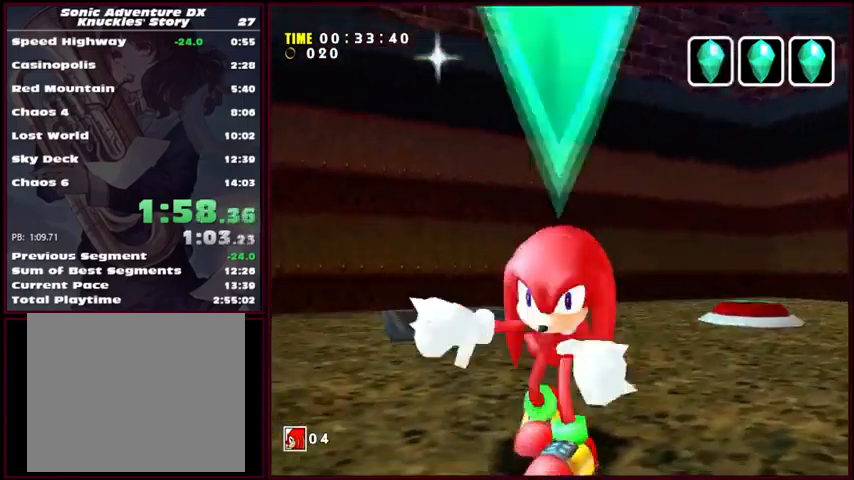
{"dt_ms": 500, "buttons": ["START"], "left_stick": "center", "events": [[33, "START", "down"], [100, "START", "up"], [167, "START", "down"], [267, "START", "up"], [333, "START", "down"], [400, "START", "up"], [467, "START", "down"]]}
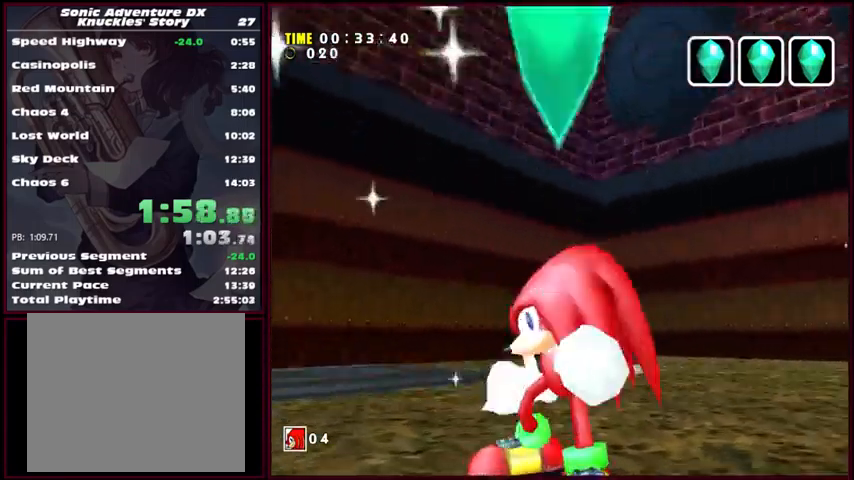
{"dt_ms": 533, "buttons": [], "left_stick": "center", "events": [[67, "START", "up"], [167, "START", "down"], [233, "START", "up"], [333, "START", "down"], [433, "START", "up"], [466, "START", "down"], [533, "START", "up"]]}
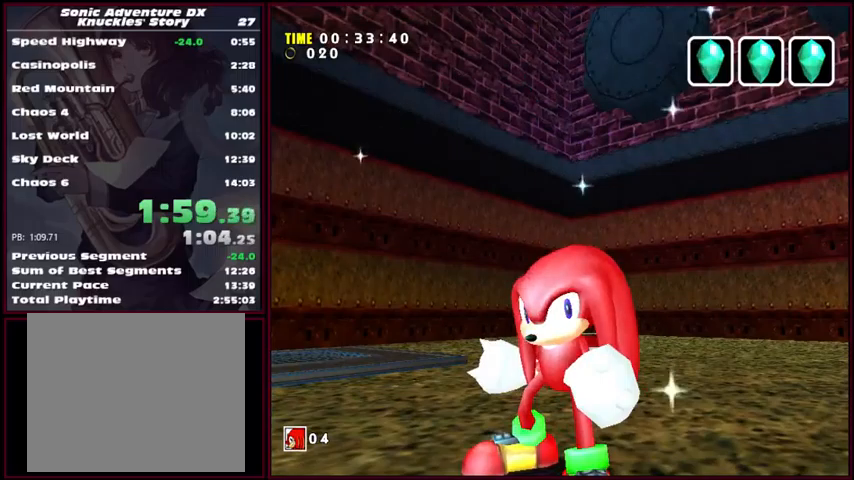
{"dt_ms": 500, "buttons": [], "left_stick": "center", "events": [[100, "START", "down"], [167, "START", "up"], [267, "START", "down"], [333, "START", "up"], [400, "START", "down"], [467, "START", "up"]]}
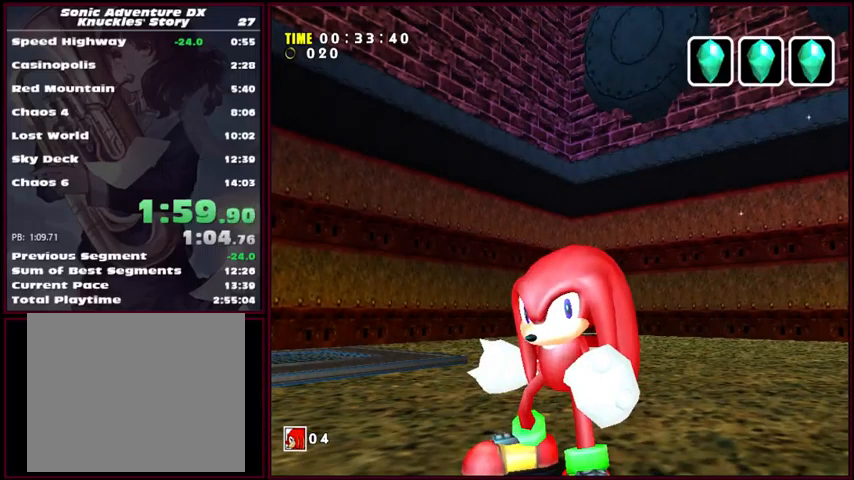
{"dt_ms": 500, "buttons": [], "left_stick": "center", "events": [[67, "START", "down"], [100, "START", "up"], [200, "START", "down"], [267, "START", "up"], [300, "START", "down"], [400, "START", "up"], [433, "START", "down"], [500, "START", "up"]]}
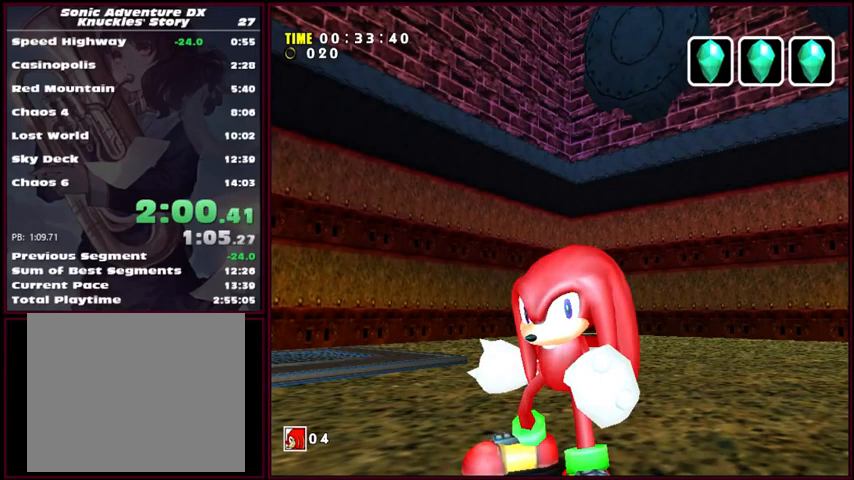
{"dt_ms": 500, "buttons": ["START"], "left_stick": "center", "events": [[100, "START", "down"], [167, "START", "up"], [200, "START", "down"], [333, "START", "up"], [400, "START", "down"]]}
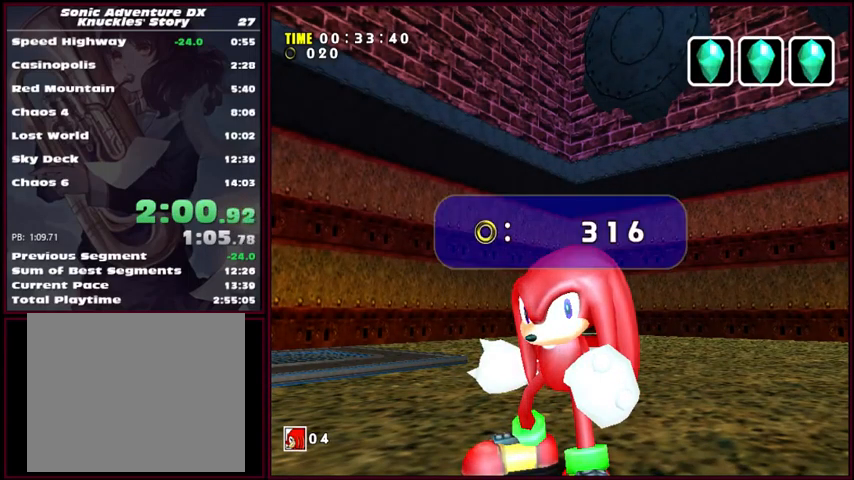
{"dt_ms": 500, "buttons": ["START"], "left_stick": "center", "events": [[33, "START", "up"], [167, "START", "down"], [233, "START", "up"], [367, "START", "down"], [400, "START", "up"], [500, "START", "down"]]}
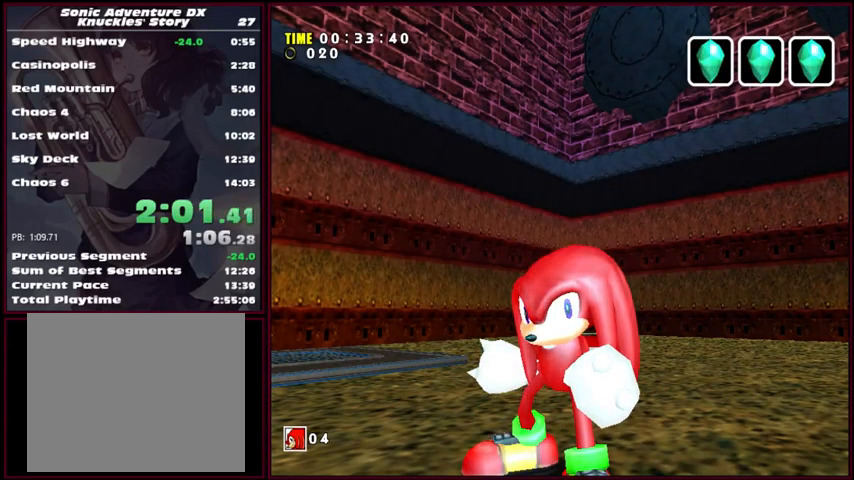
{"dt_ms": 500, "buttons": [], "left_stick": "center", "events": [[67, "START", "up"], [167, "START", "down"], [300, "START", "up"], [400, "START", "down"], [500, "START", "up"]]}
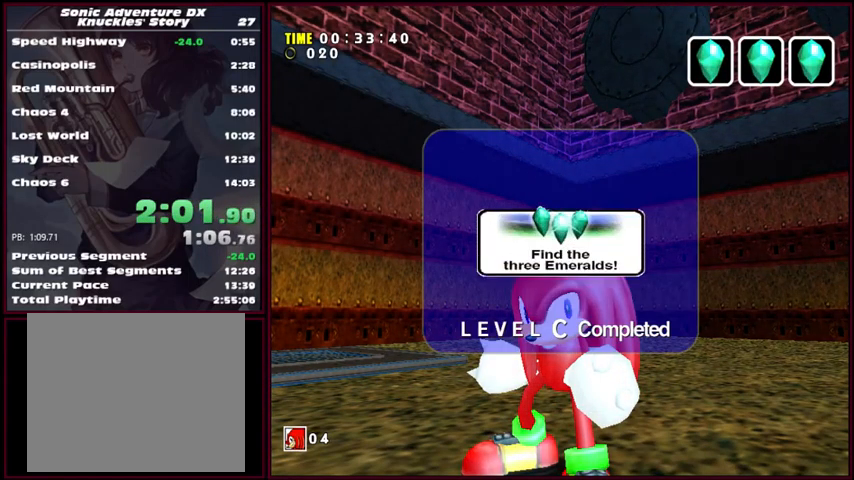
{"dt_ms": 500, "buttons": ["START"], "left_stick": "center", "events": [[100, "START", "down"], [200, "START", "up"], [300, "START", "down"], [400, "START", "up"], [500, "START", "down"]]}
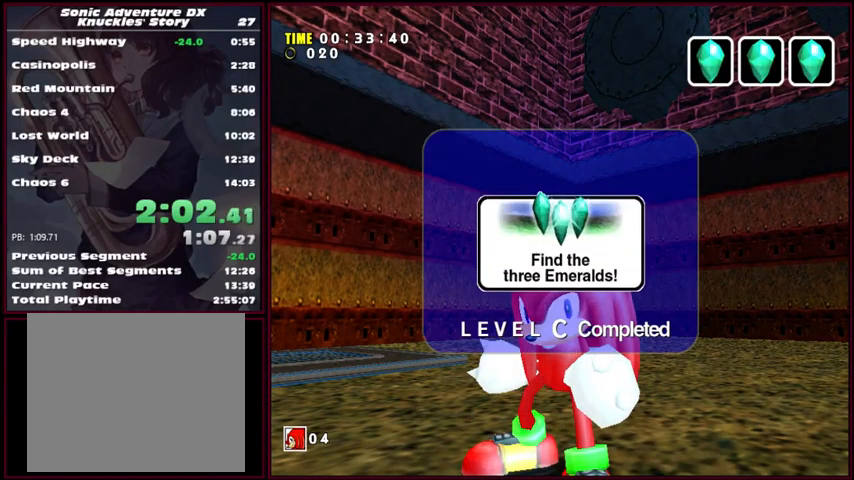
{"dt_ms": 500, "buttons": ["START"], "left_stick": "center", "events": [[100, "START", "up"], [200, "START", "down"], [300, "START", "up"], [467, "START", "down"]]}
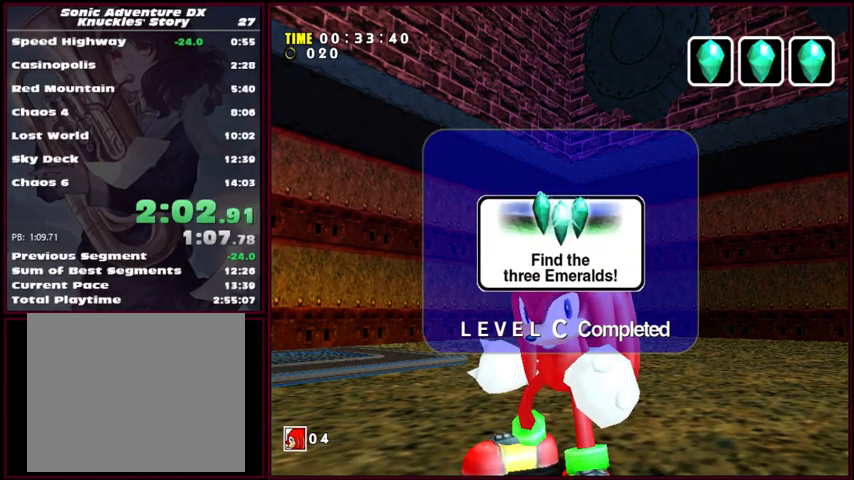
{"dt_ms": 500, "buttons": [], "left_stick": "center", "events": [[100, "START", "up"]]}